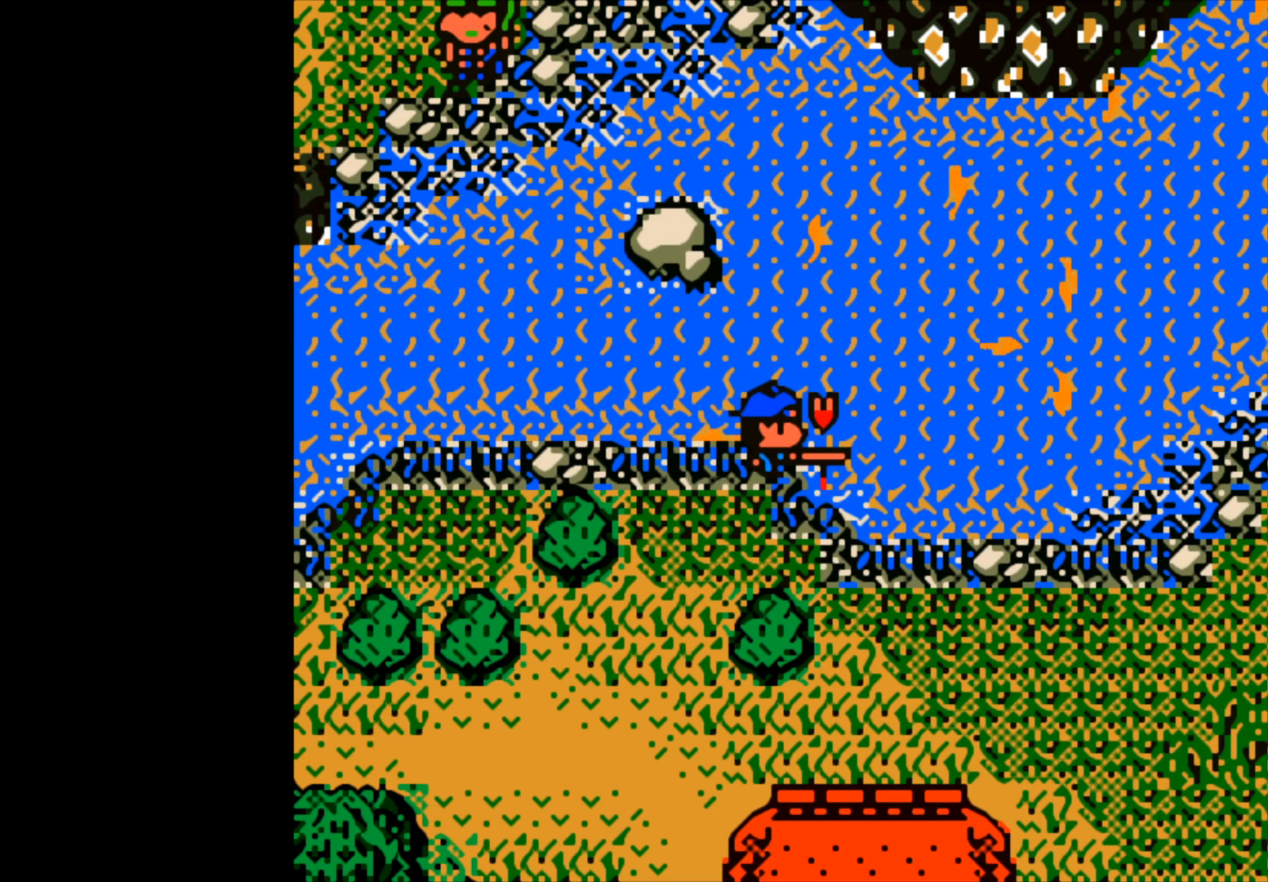
Gameplay with a controller (Xbox layout); each line is a JSON object with the inputs held at the frame after it. "events" lists button and stick changes between this image and that frame as [ms after this image, input, new state], when the widget could be followed in between. Not read: right_stick.
{"buttons": [], "left_stick": "center", "events": [[100, "B", "down"], [417, "B", "up"]]}
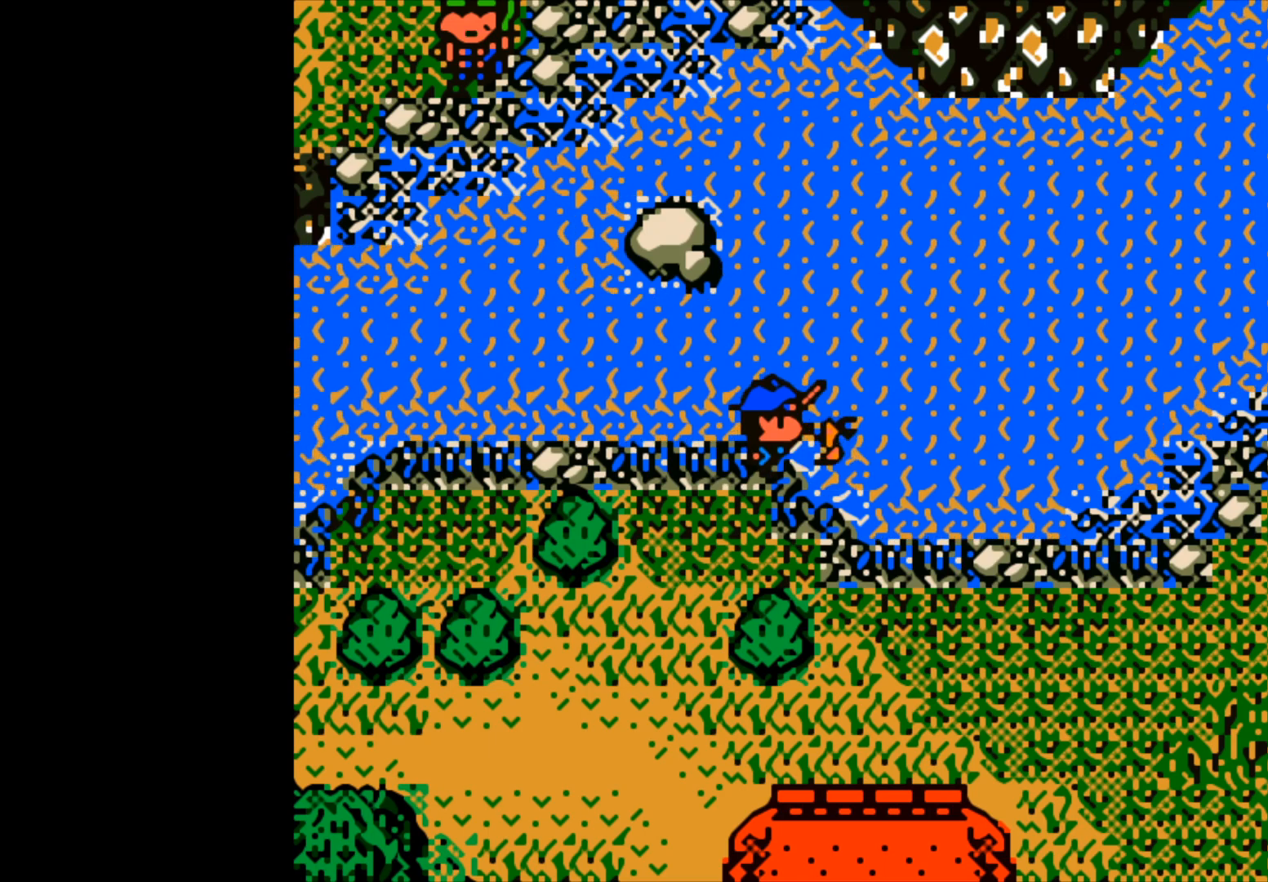
{"buttons": ["B"], "left_stick": "up-right", "events": [[50, "left_stick", "up-right"], [83, "B", "down"]]}
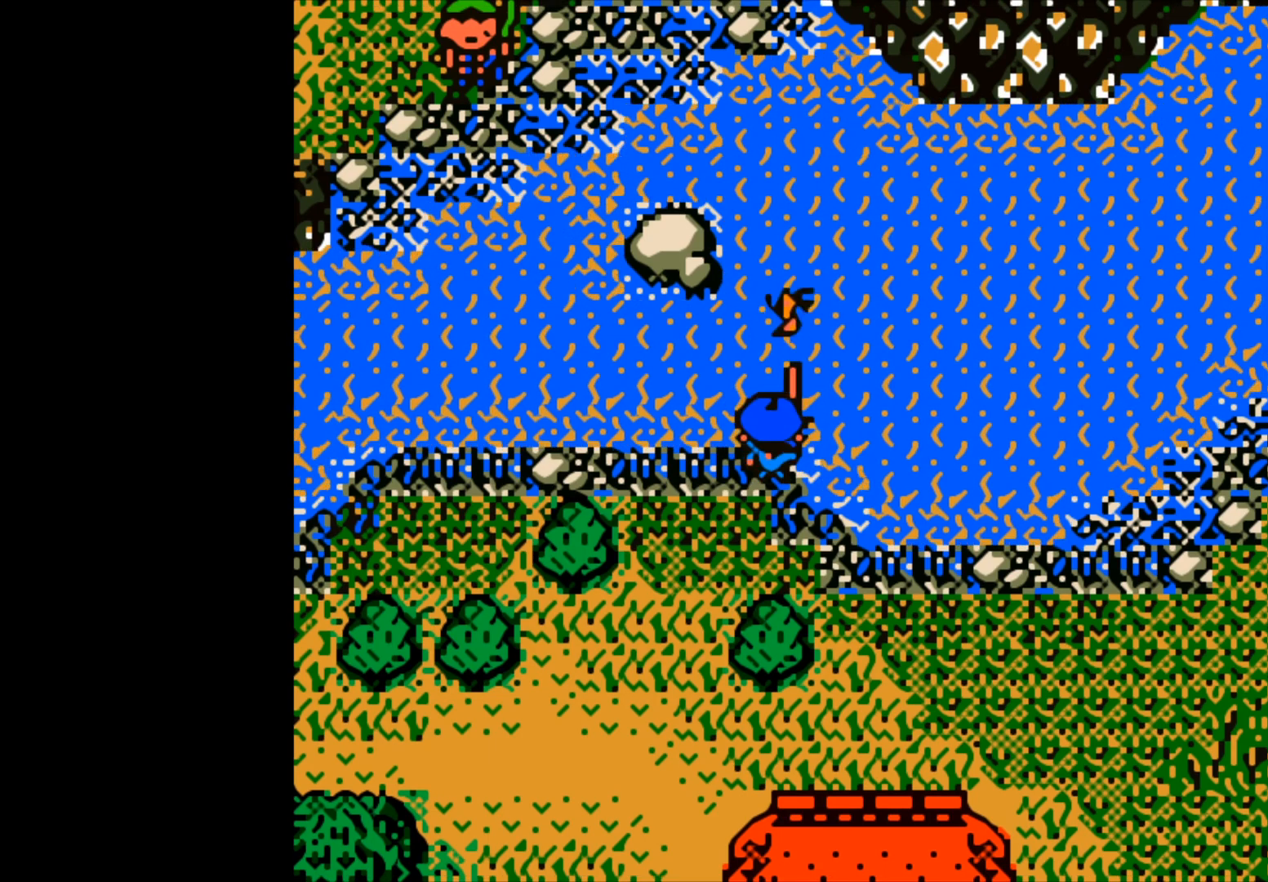
{"buttons": [], "left_stick": "center", "events": [[367, "B", "up"], [417, "left_stick", "center"]]}
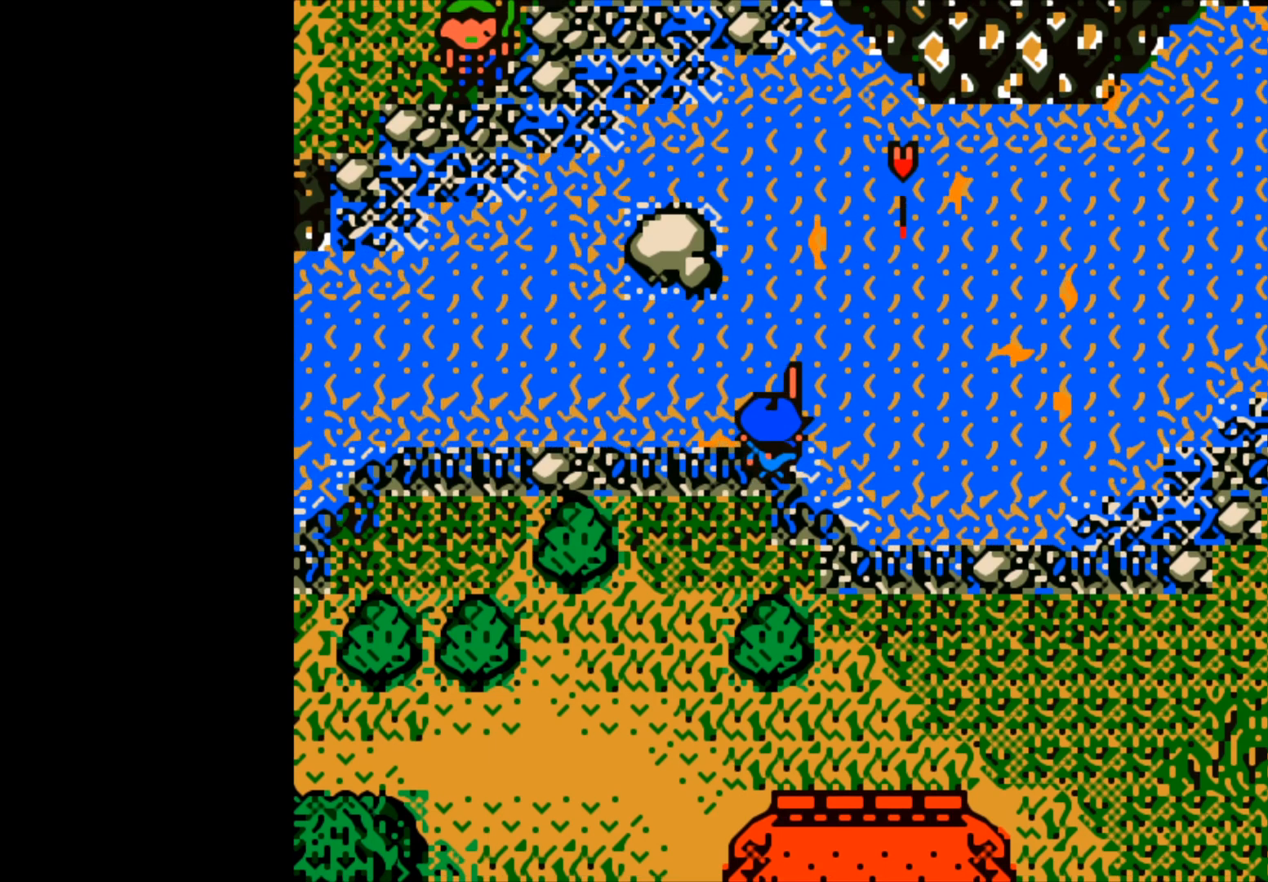
{"buttons": [], "left_stick": "center", "events": []}
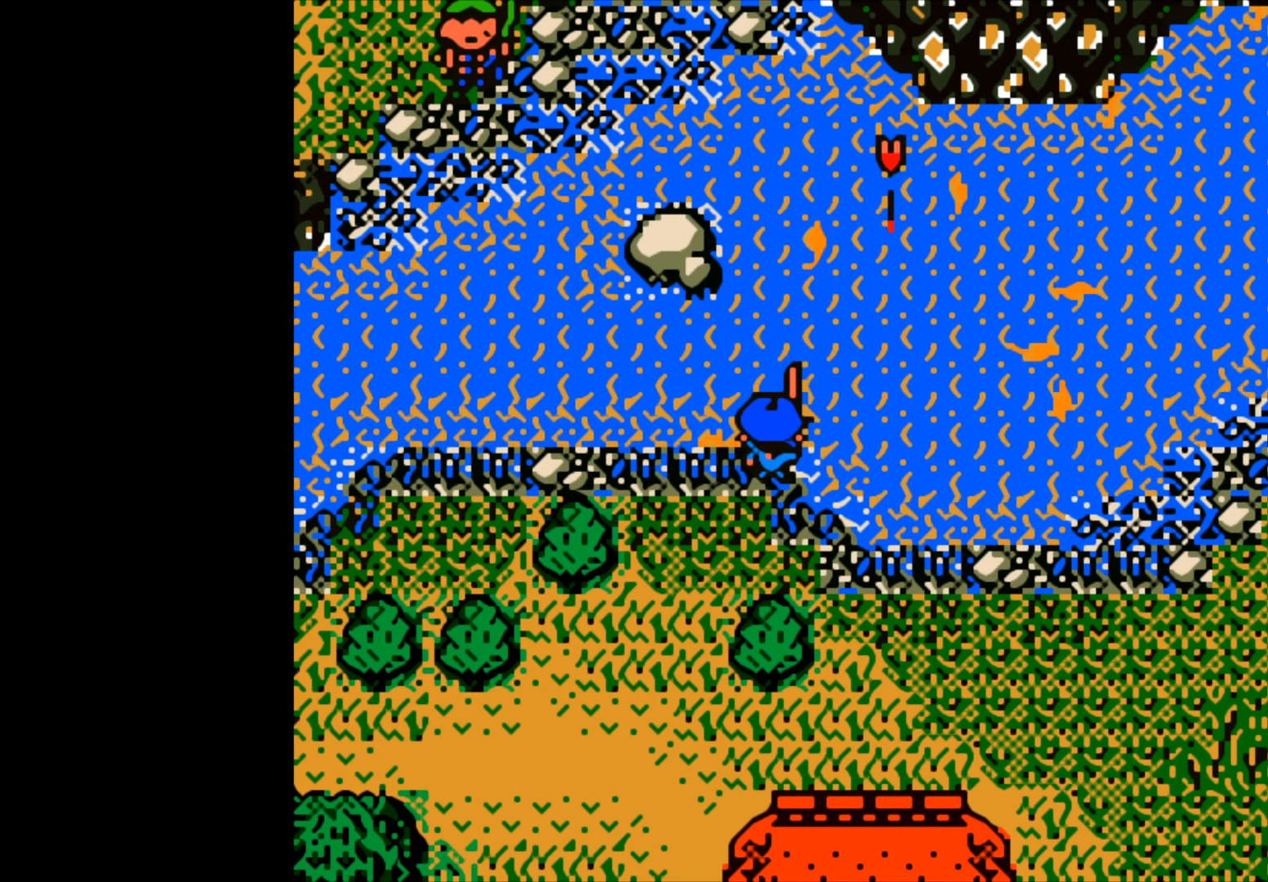
{"buttons": [], "left_stick": "center", "events": []}
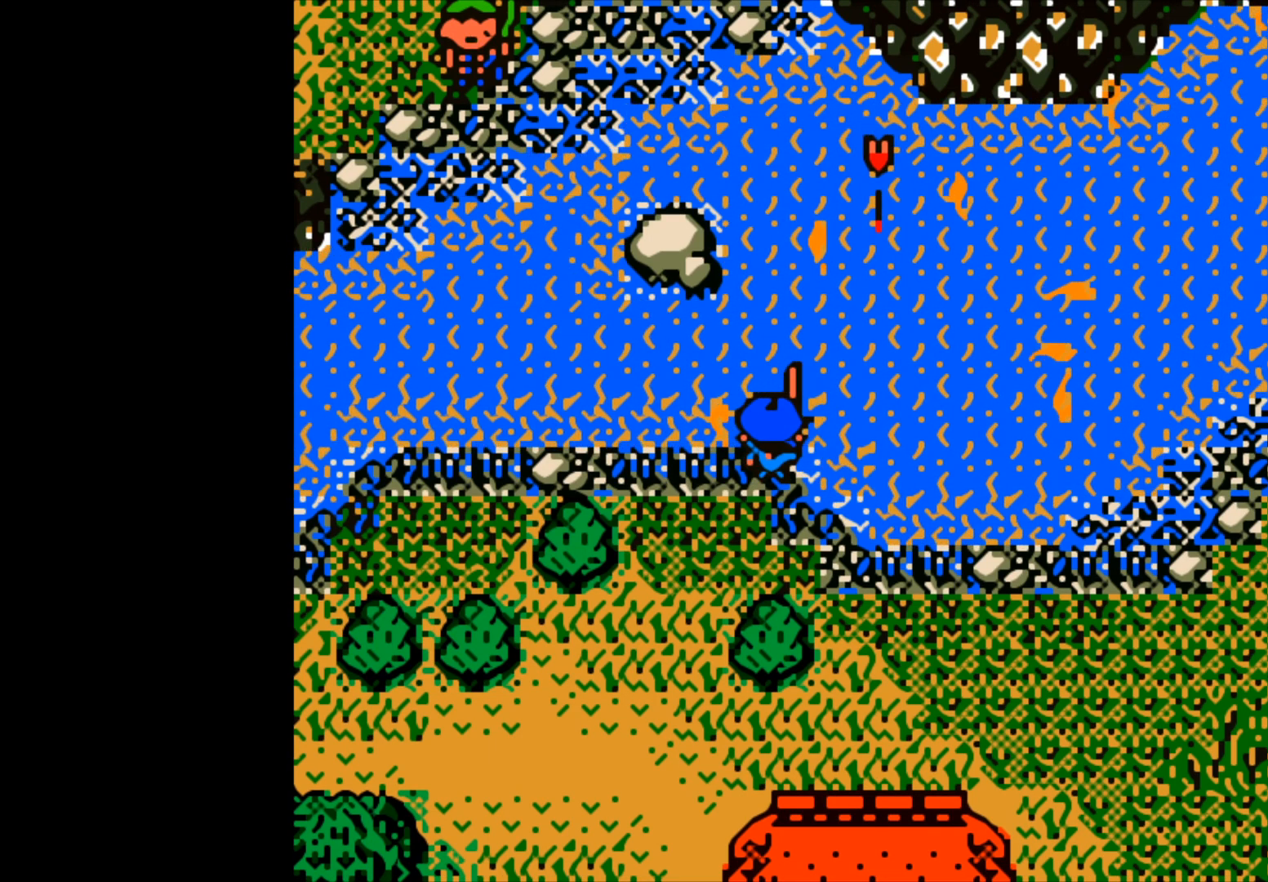
{"buttons": [], "left_stick": "center", "events": [[383, "B", "down"], [500, "B", "up"]]}
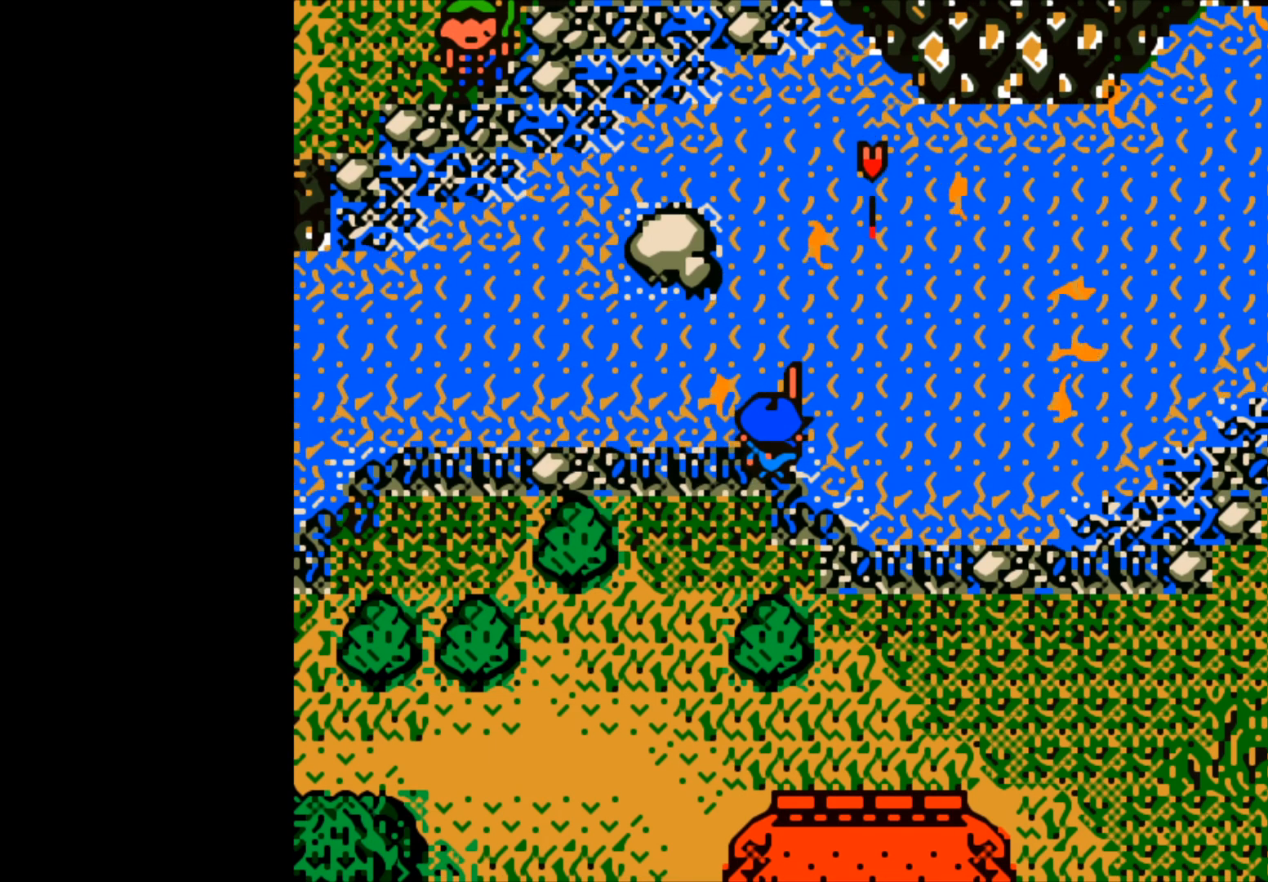
{"buttons": [], "left_stick": "center", "events": []}
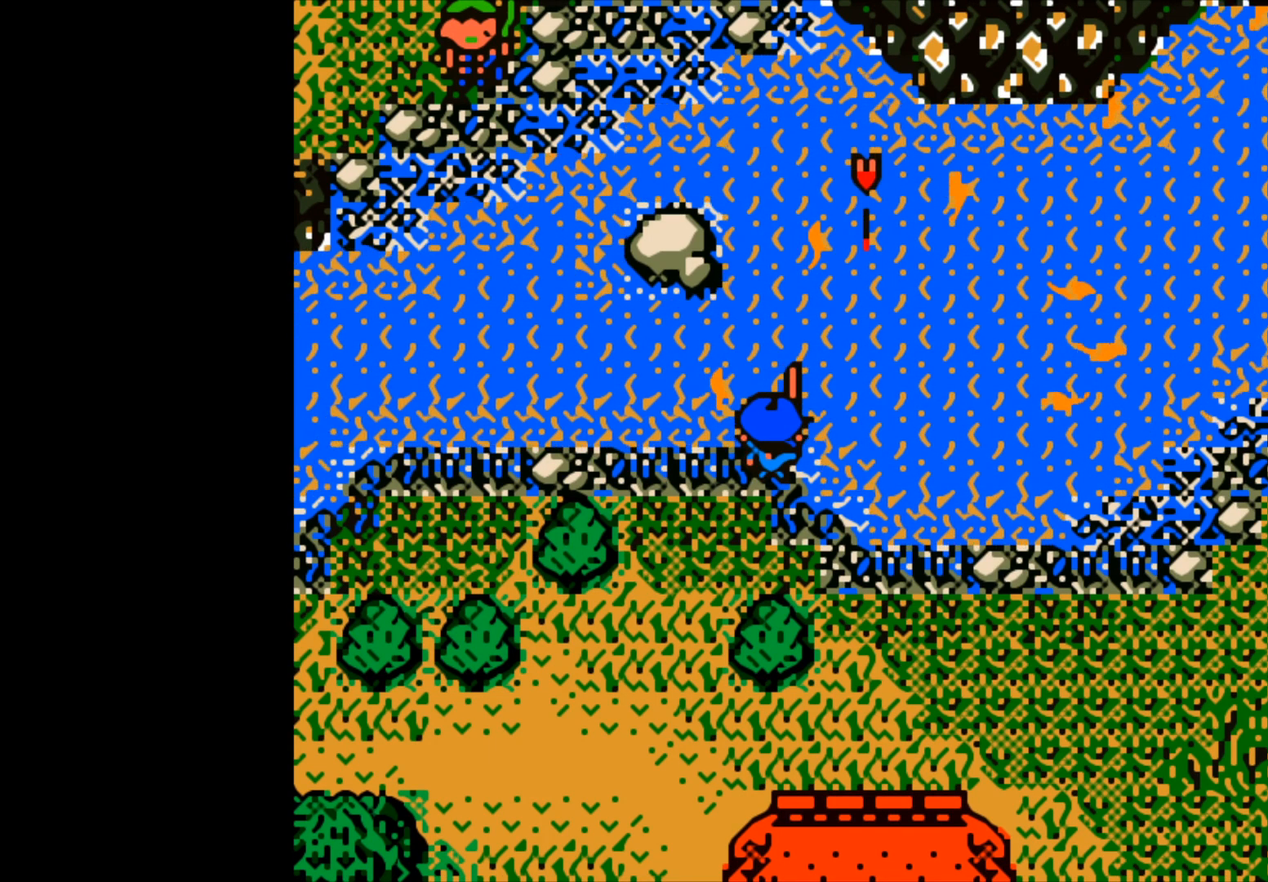
{"buttons": [], "left_stick": "center", "events": []}
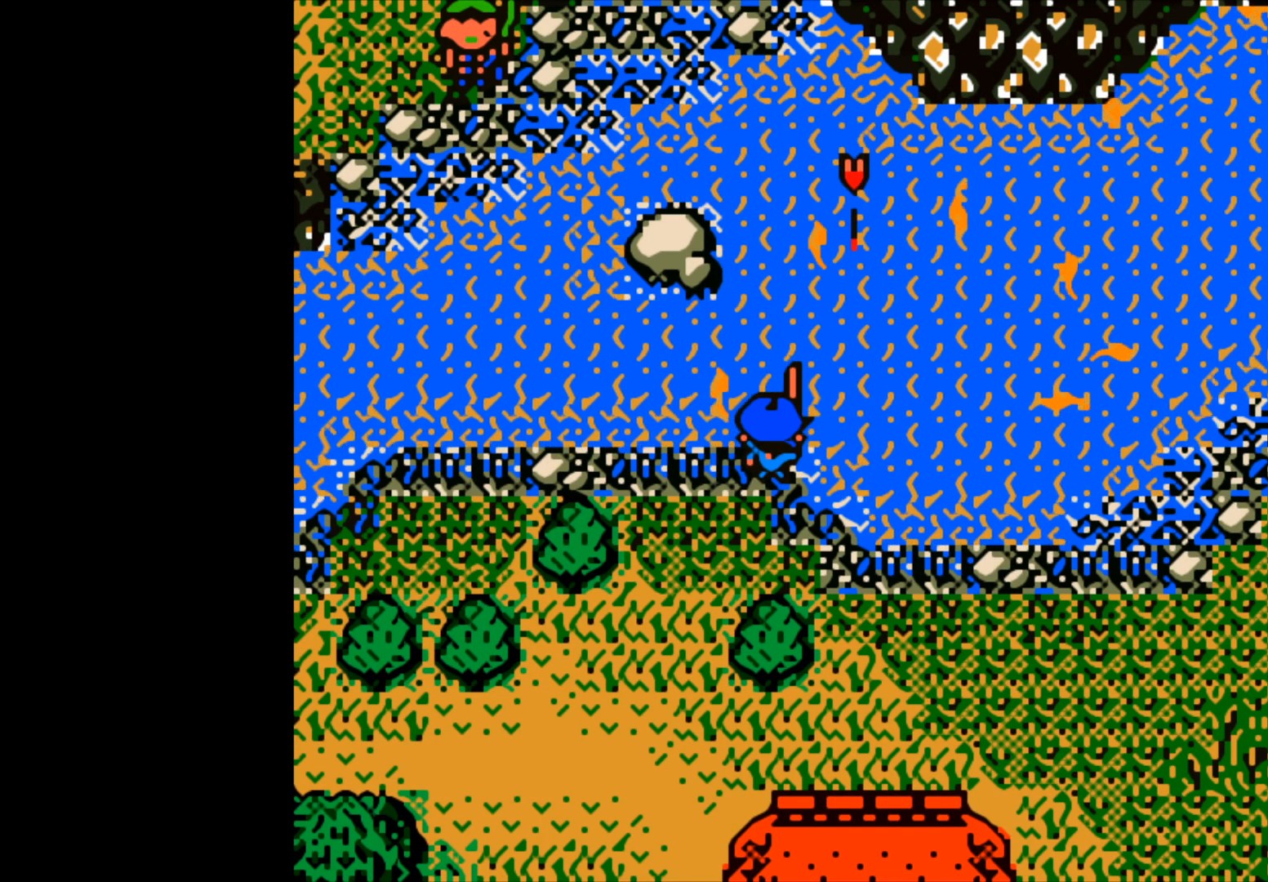
{"buttons": [], "left_stick": "center", "events": []}
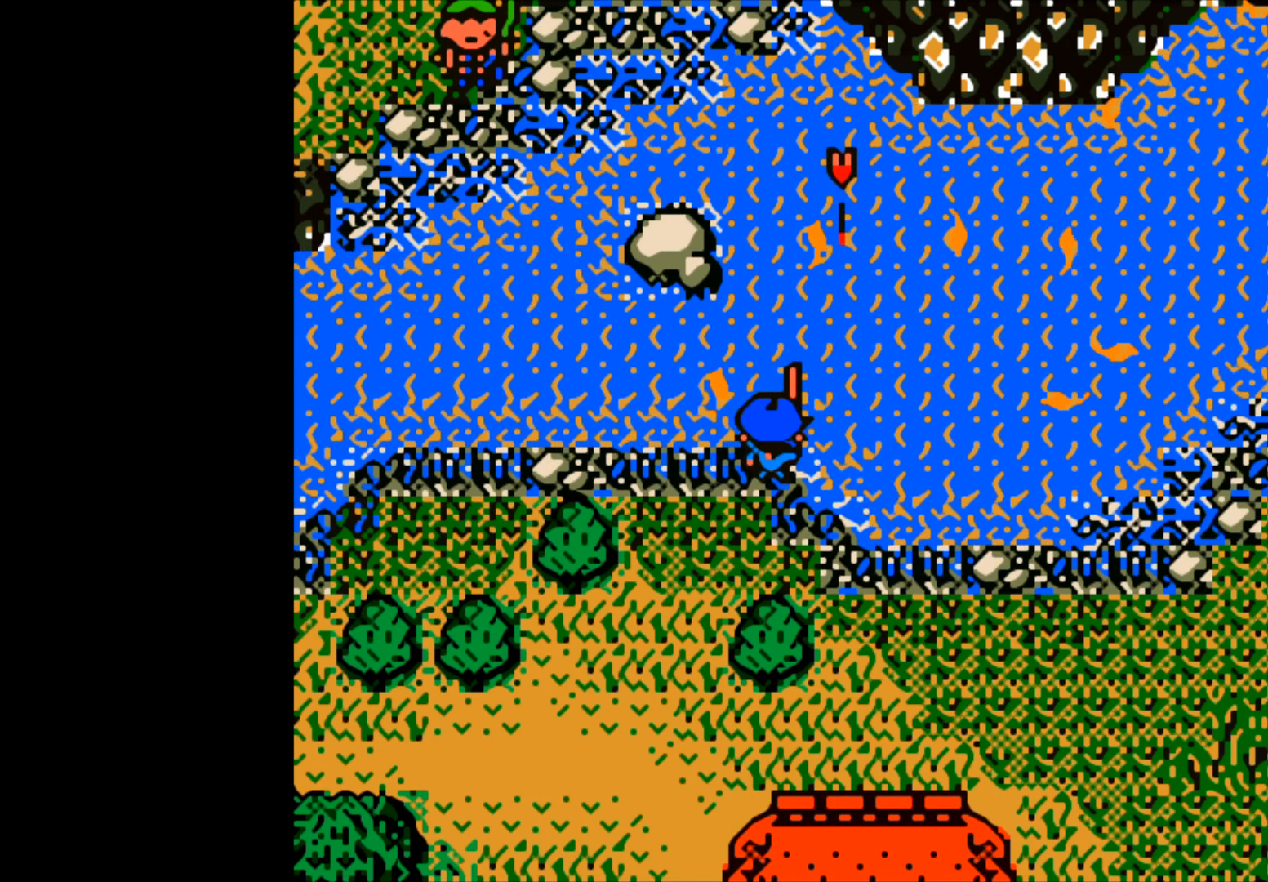
{"buttons": [], "left_stick": "center", "events": []}
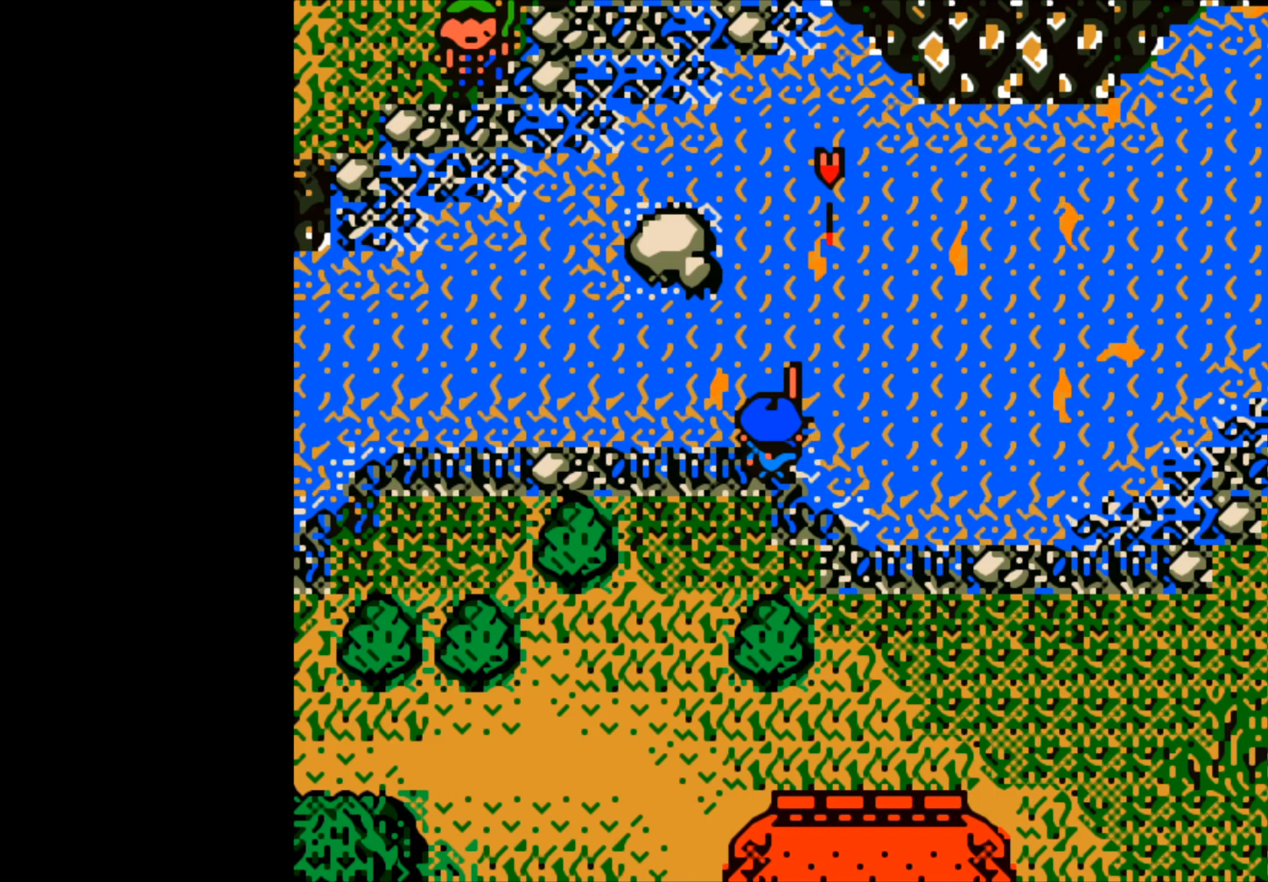
{"buttons": ["B"], "left_stick": "center", "events": [[283, "B", "down"]]}
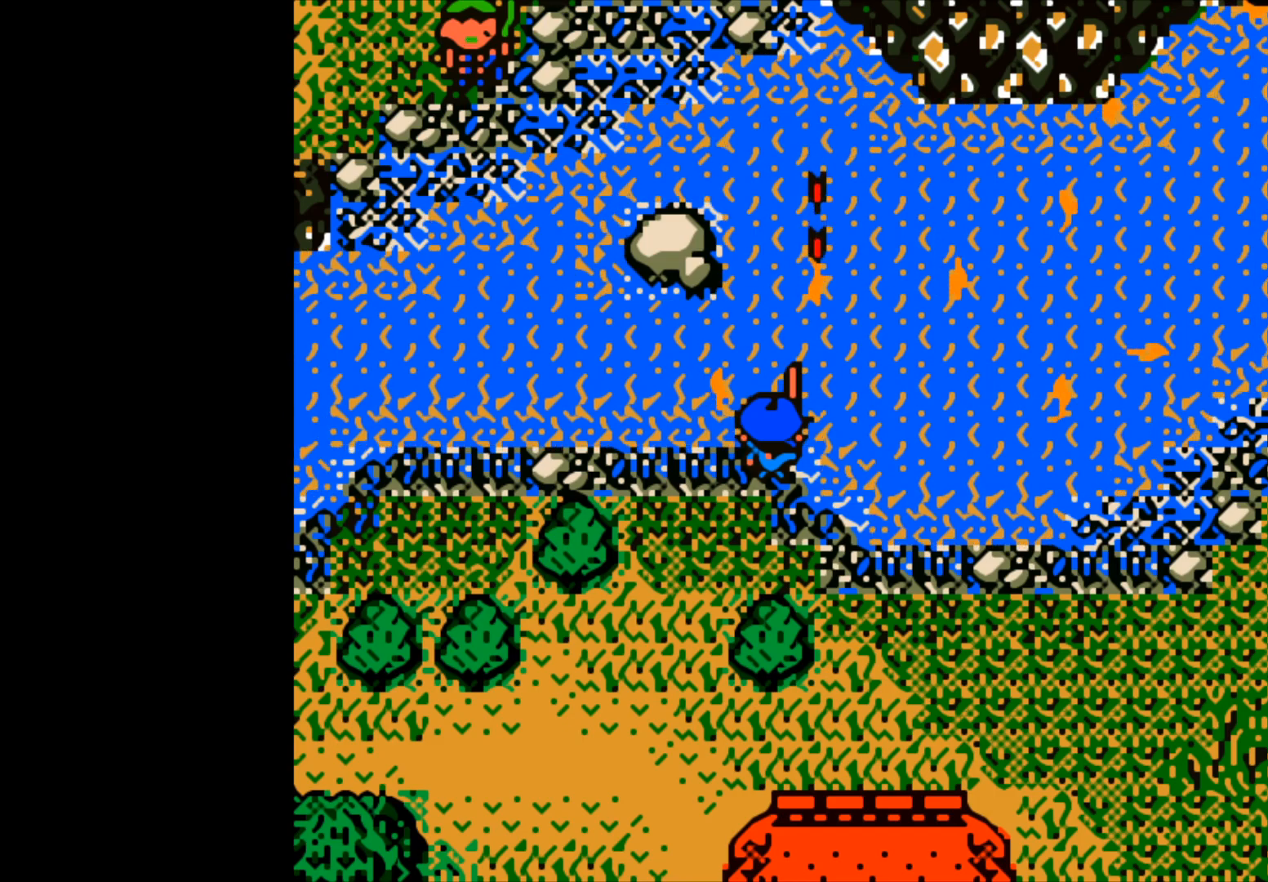
{"buttons": ["B"], "left_stick": "center", "events": []}
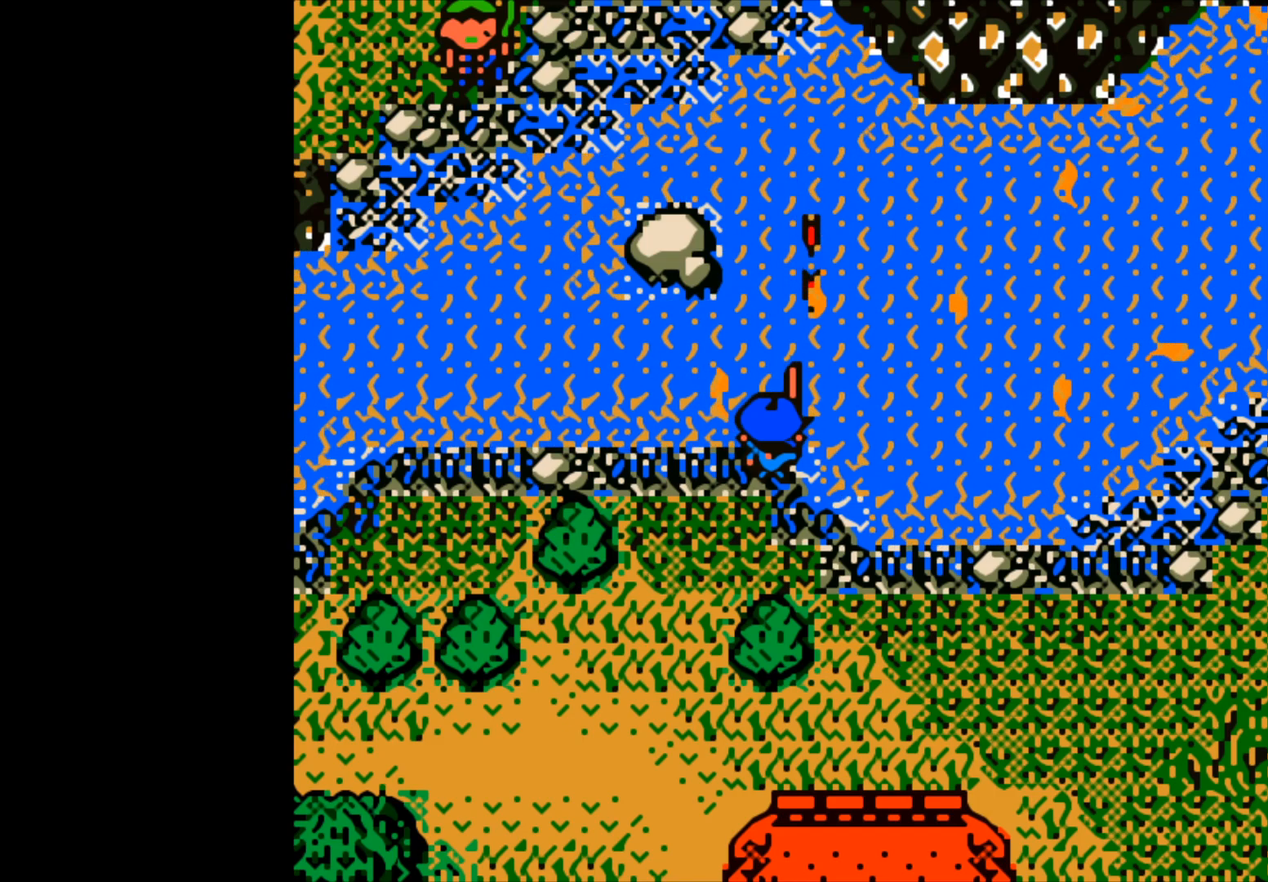
{"buttons": [], "left_stick": "center", "events": [[183, "B", "up"]]}
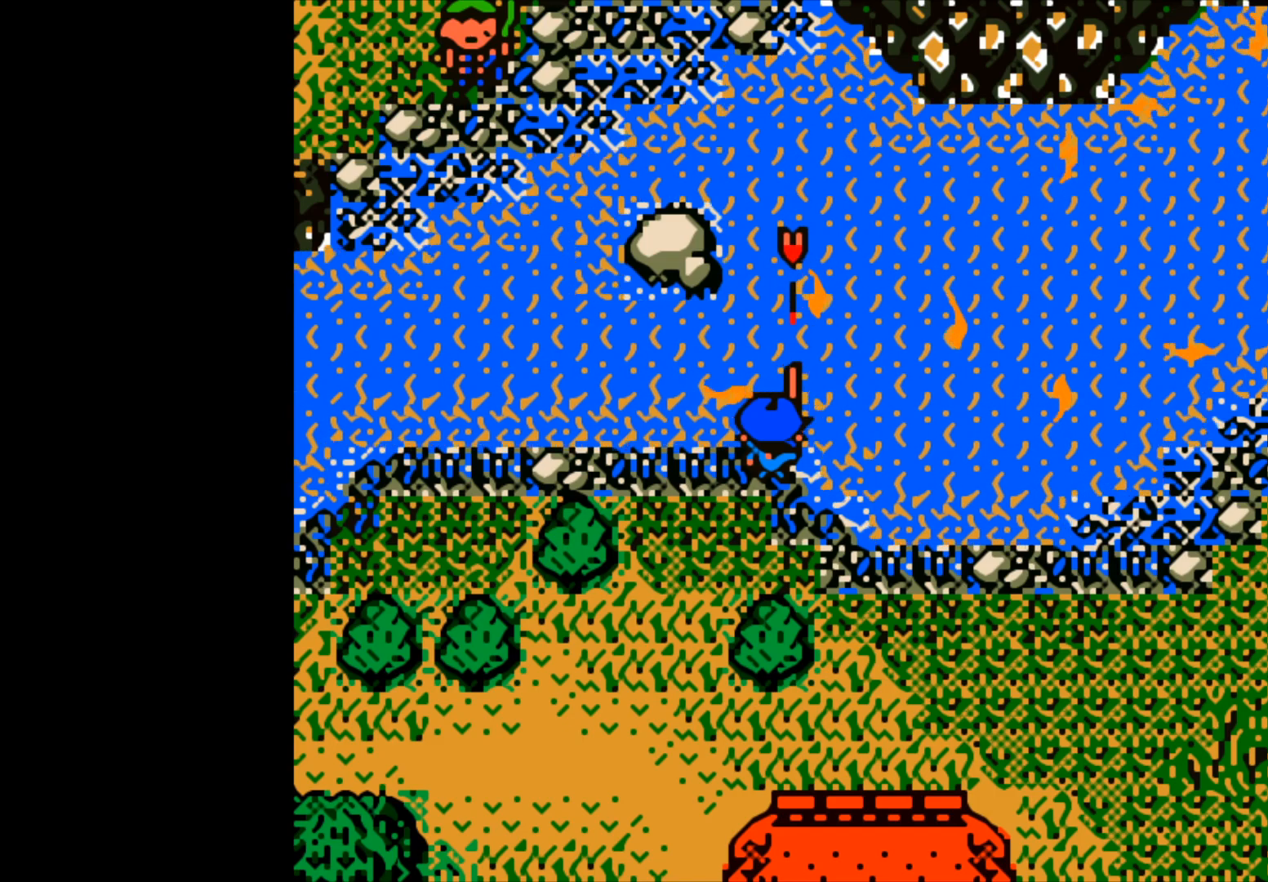
{"buttons": [], "left_stick": "center", "events": []}
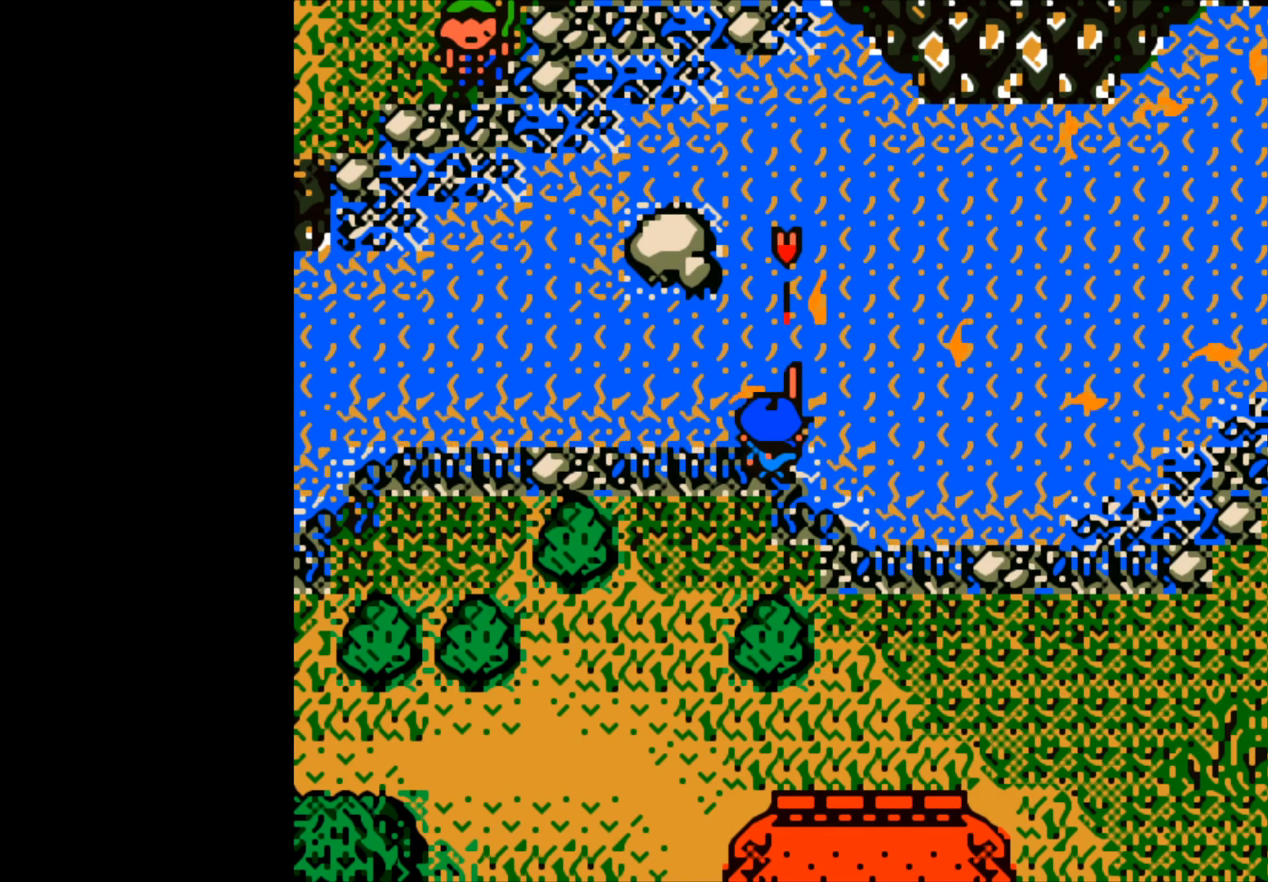
{"buttons": [], "left_stick": "center", "events": []}
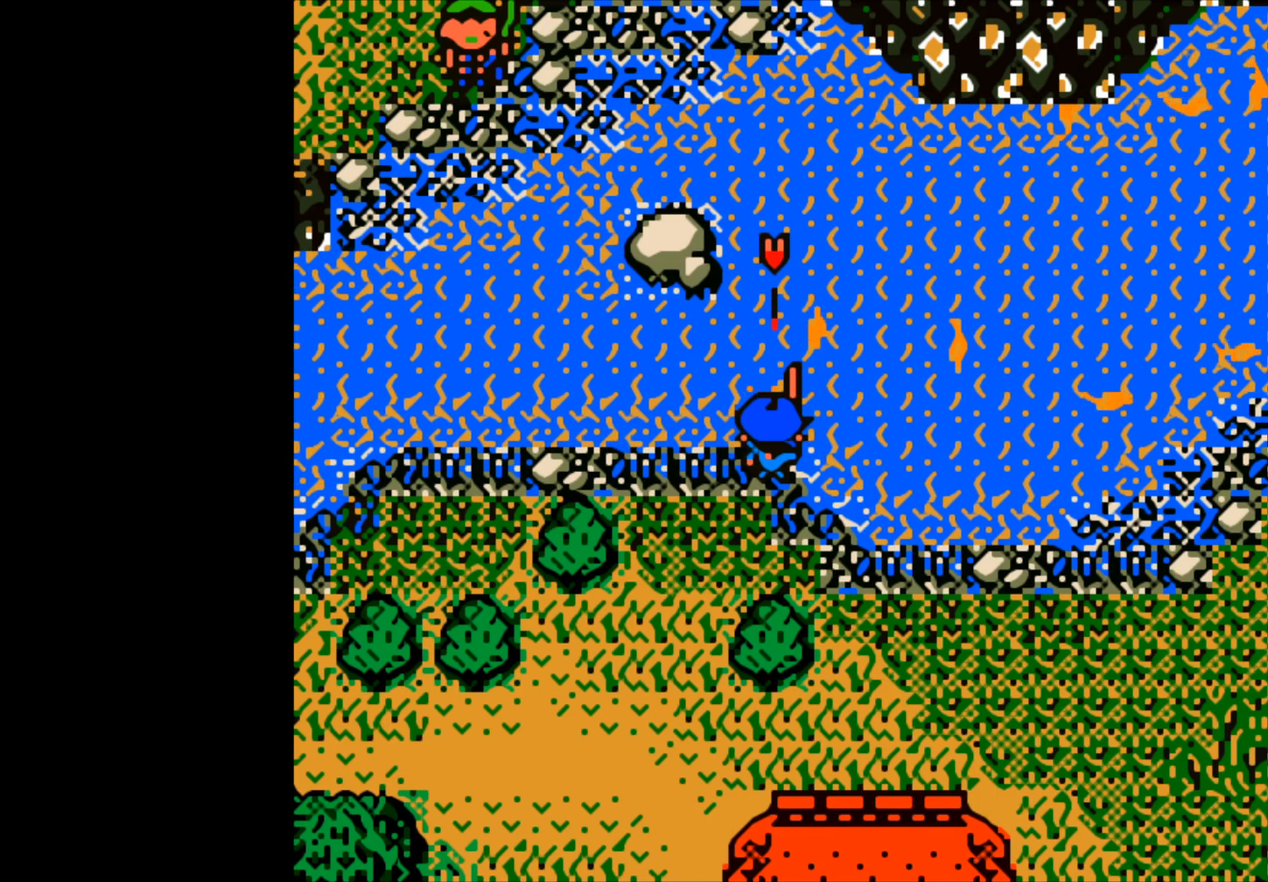
{"buttons": ["B"], "left_stick": "center", "events": [[50, "B", "down"]]}
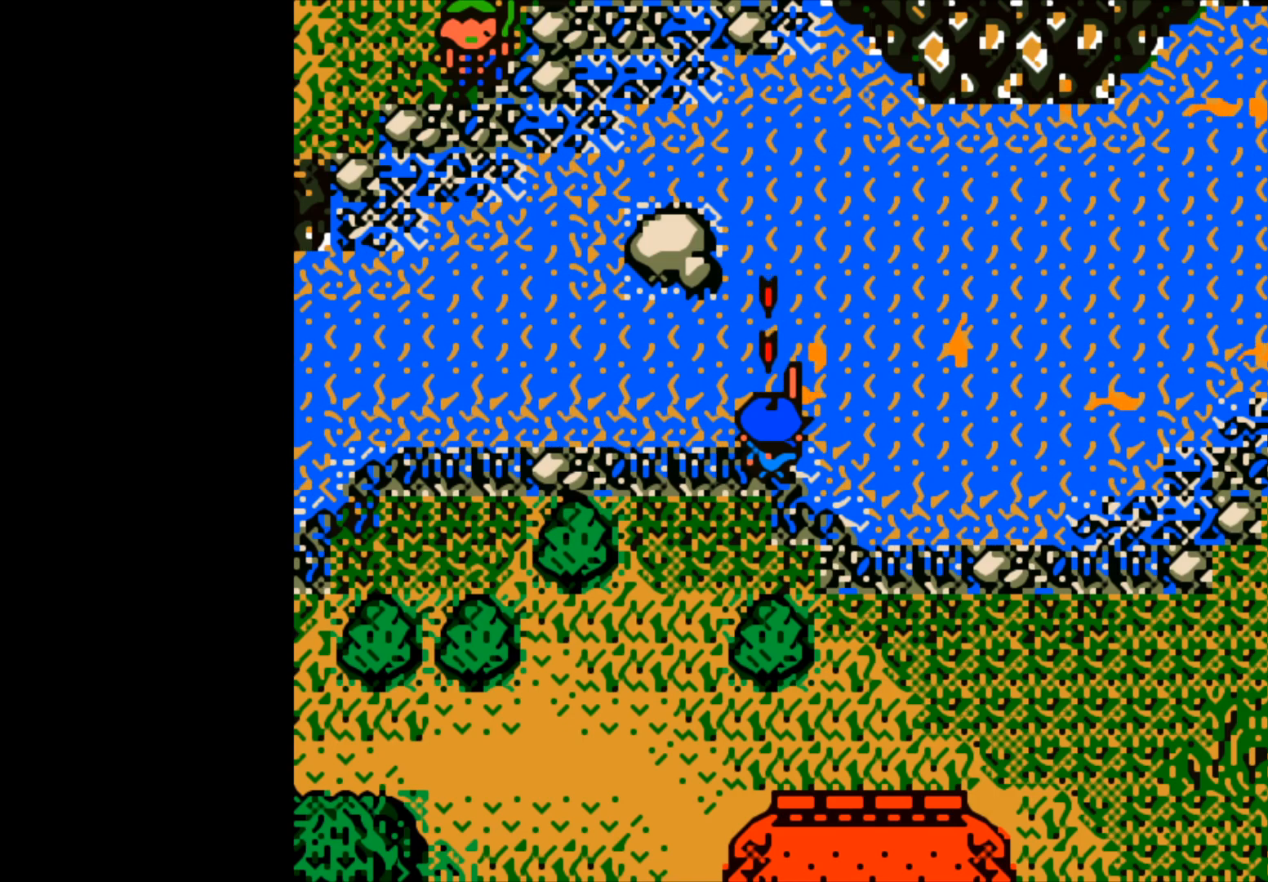
{"buttons": [], "left_stick": "center", "events": [[450, "B", "up"]]}
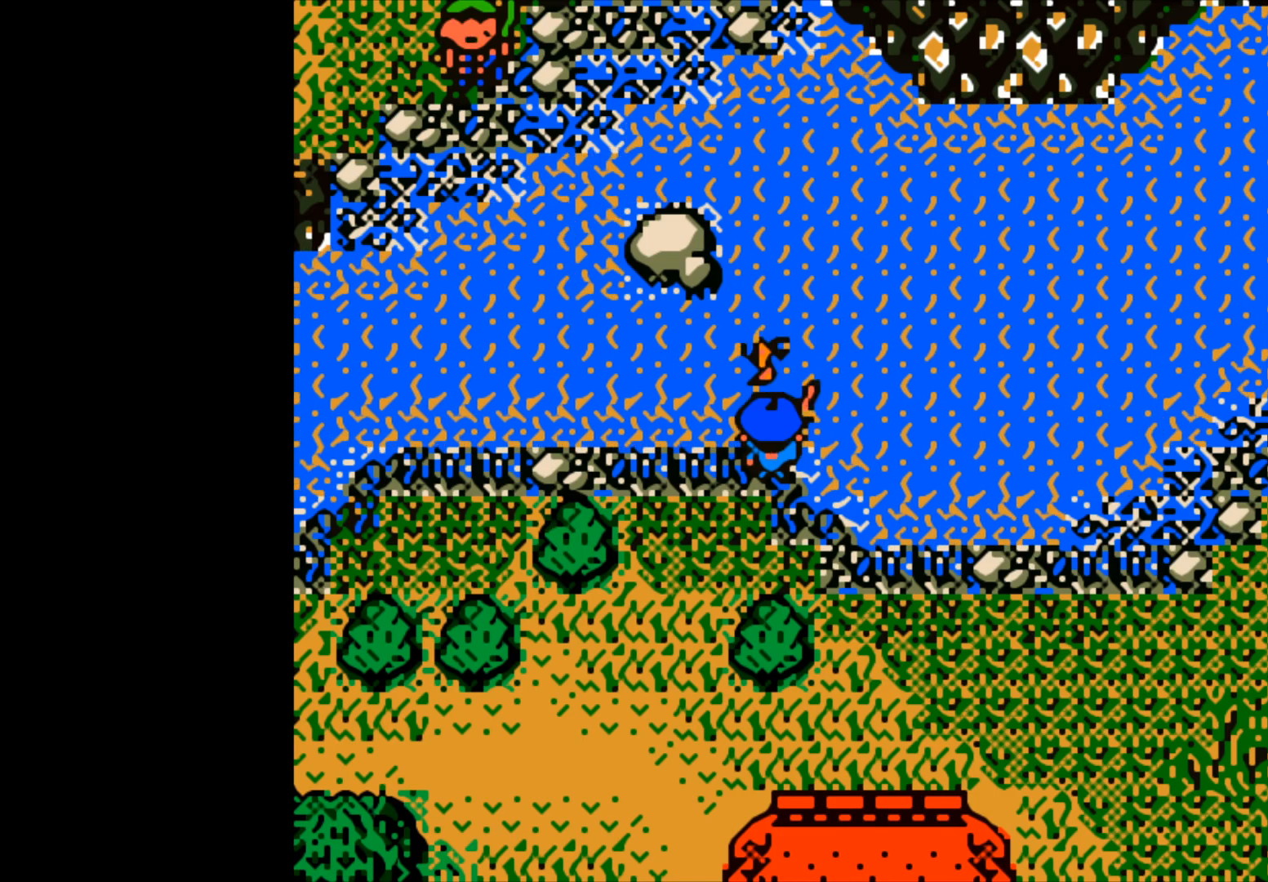
{"buttons": [], "left_stick": "center", "events": []}
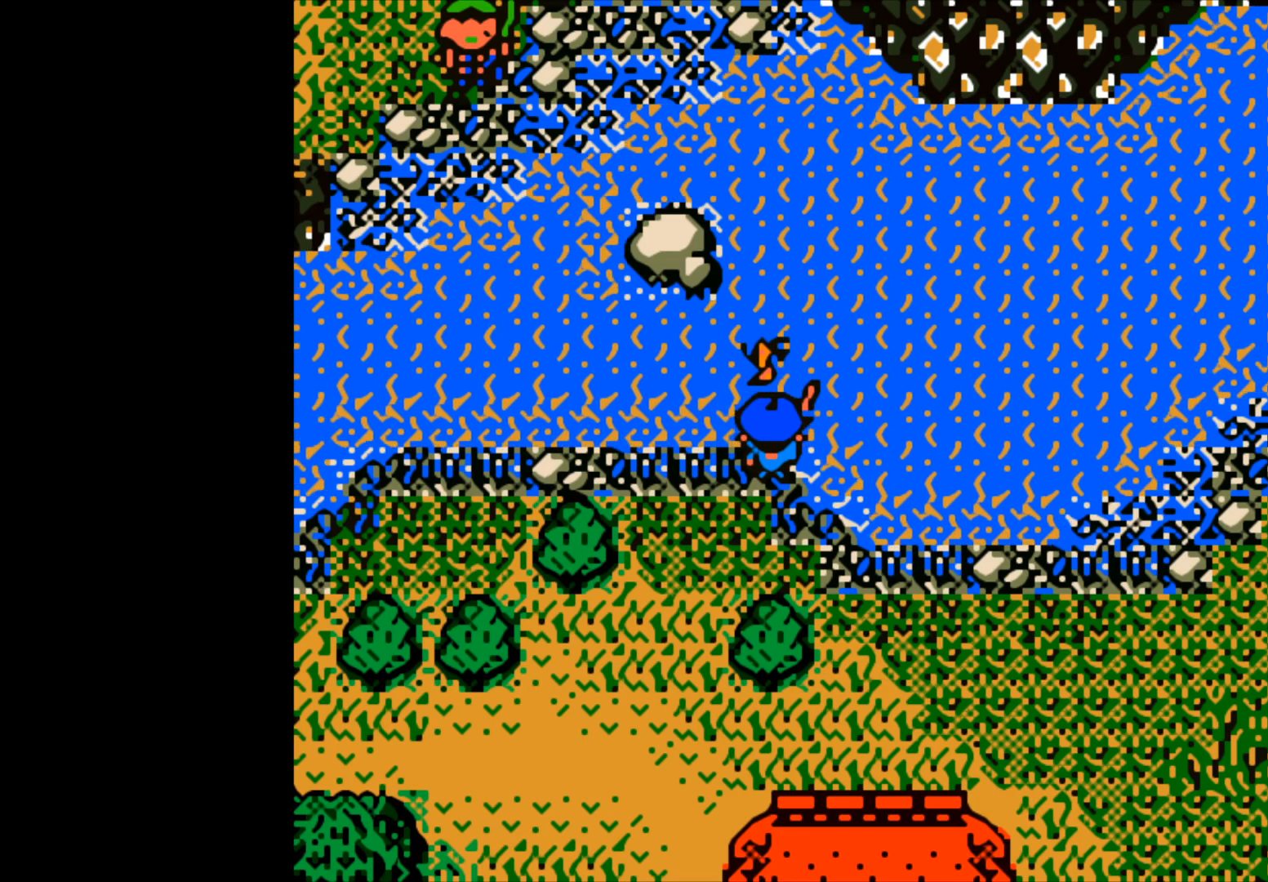
{"buttons": ["B"], "left_stick": "up-left", "events": [[83, "left_stick", "up-right"], [117, "B", "down"], [383, "left_stick", "up"], [500, "left_stick", "up-left"]]}
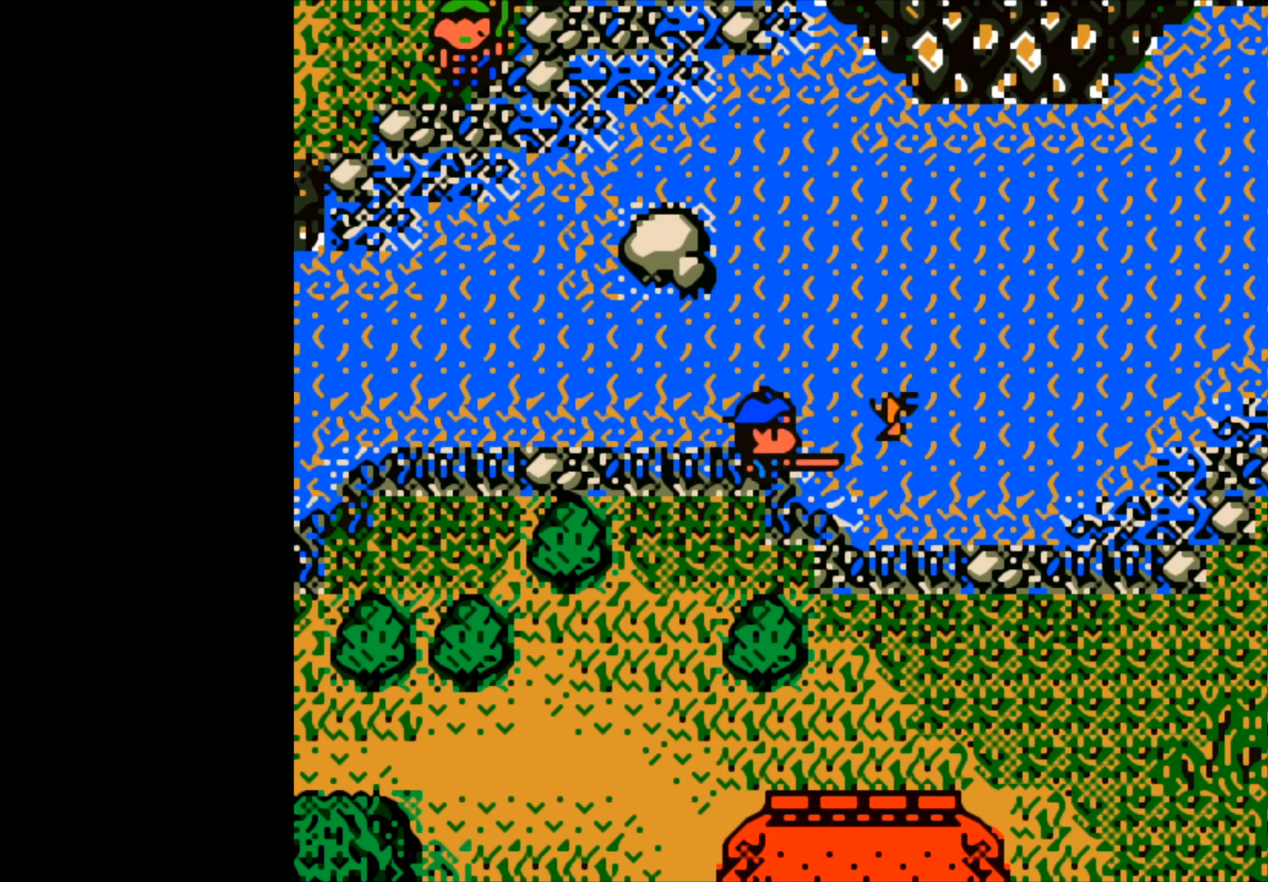
{"buttons": [], "left_stick": "center", "events": [[167, "B", "up"], [200, "left_stick", "center"]]}
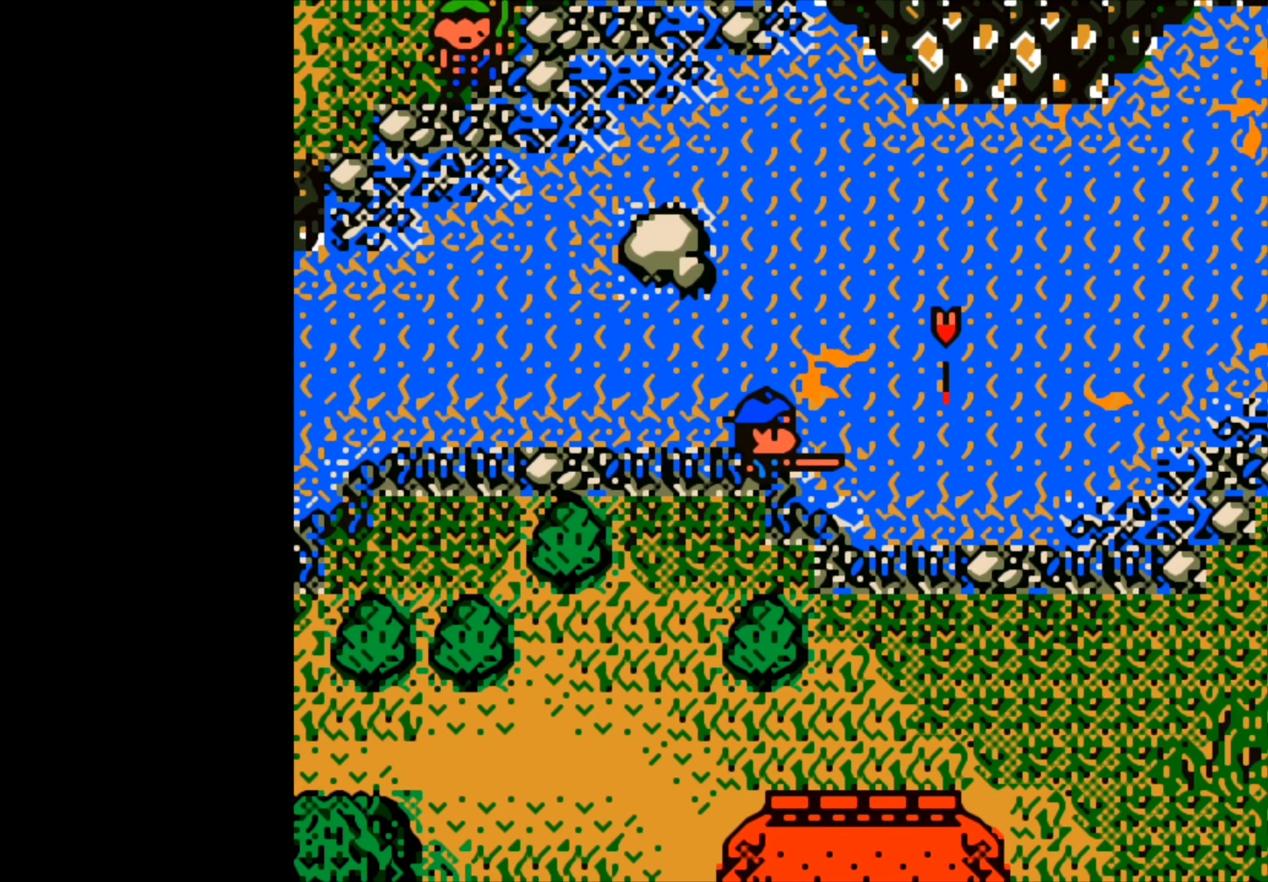
{"buttons": [], "left_stick": "center", "events": []}
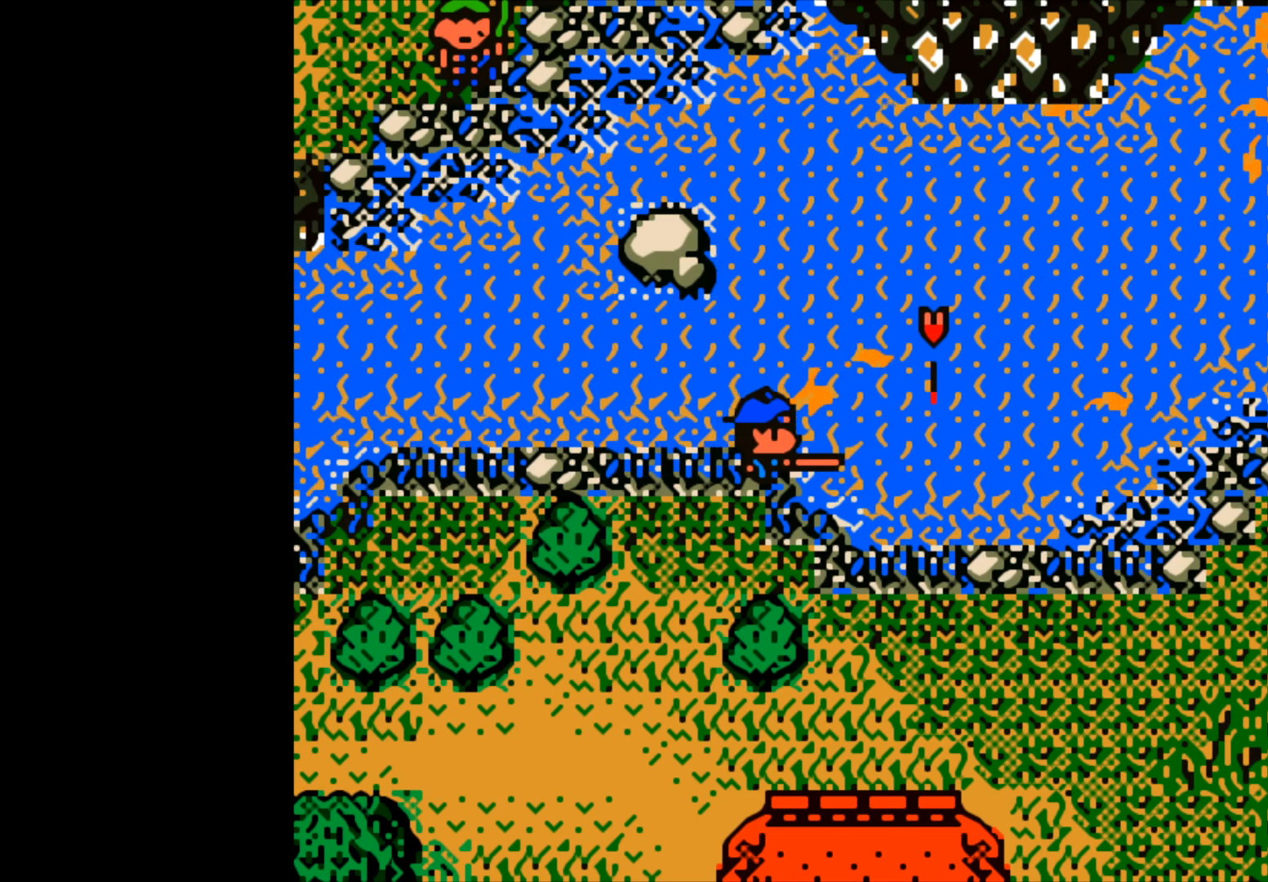
{"buttons": [], "left_stick": "center", "events": []}
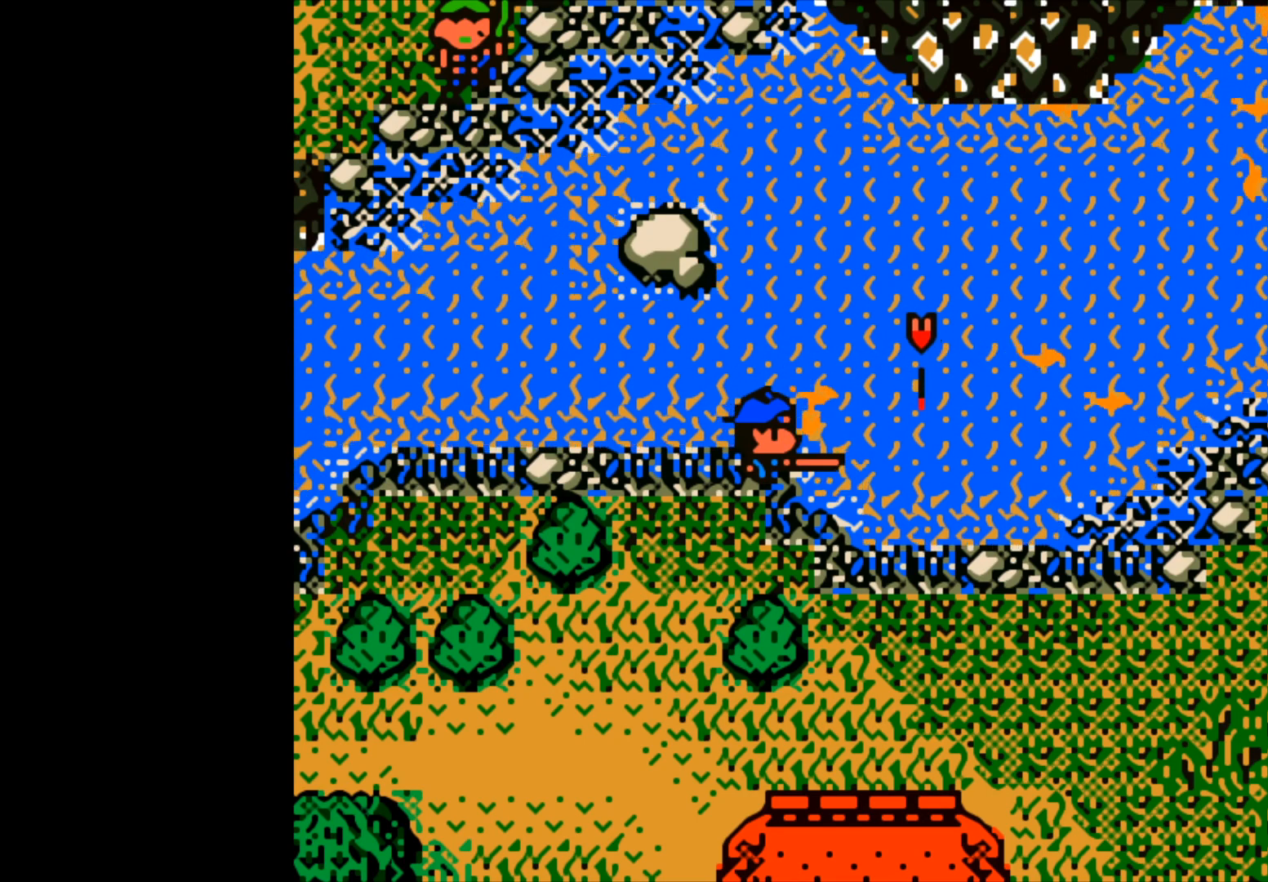
{"buttons": [], "left_stick": "center", "events": []}
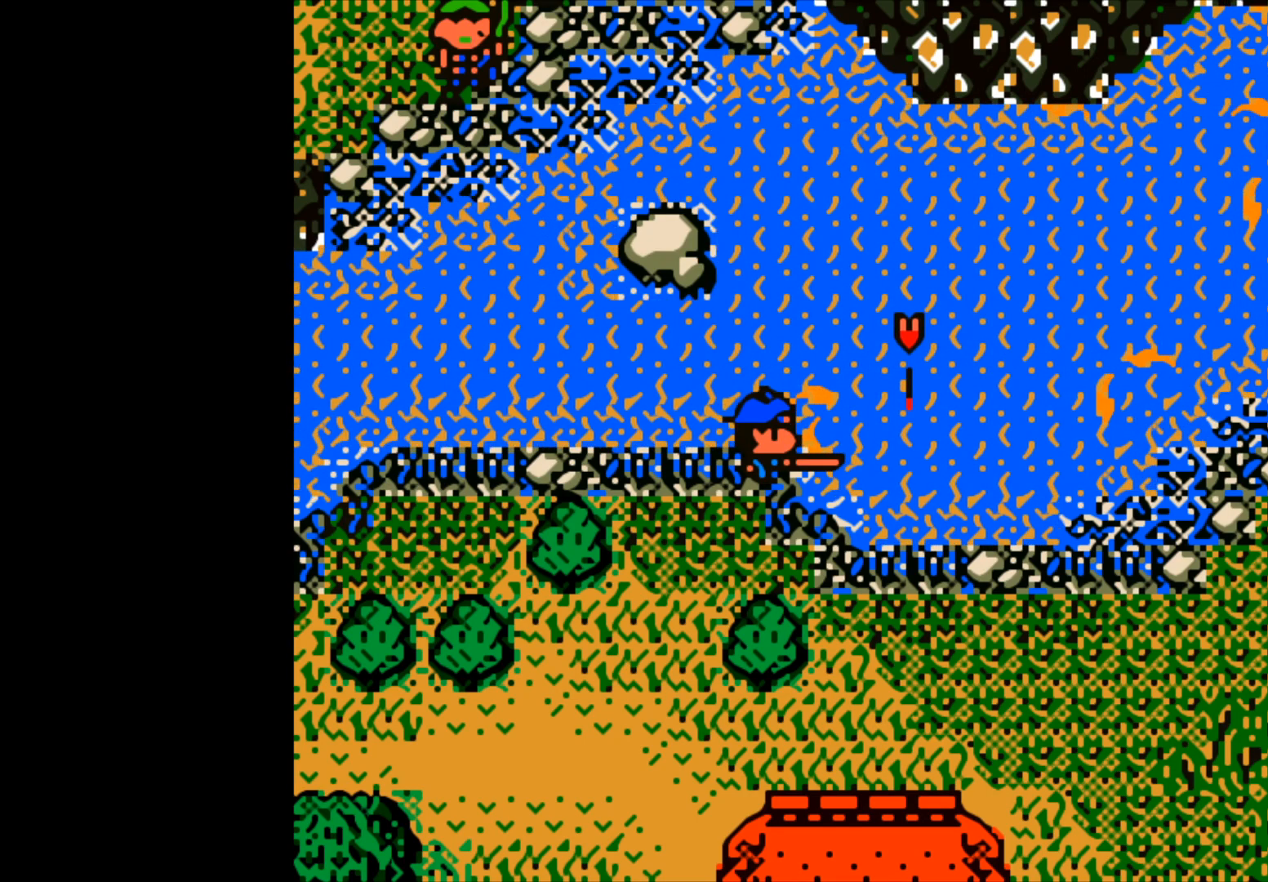
{"buttons": [], "left_stick": "center", "events": [[167, "B", "down"], [500, "B", "up"]]}
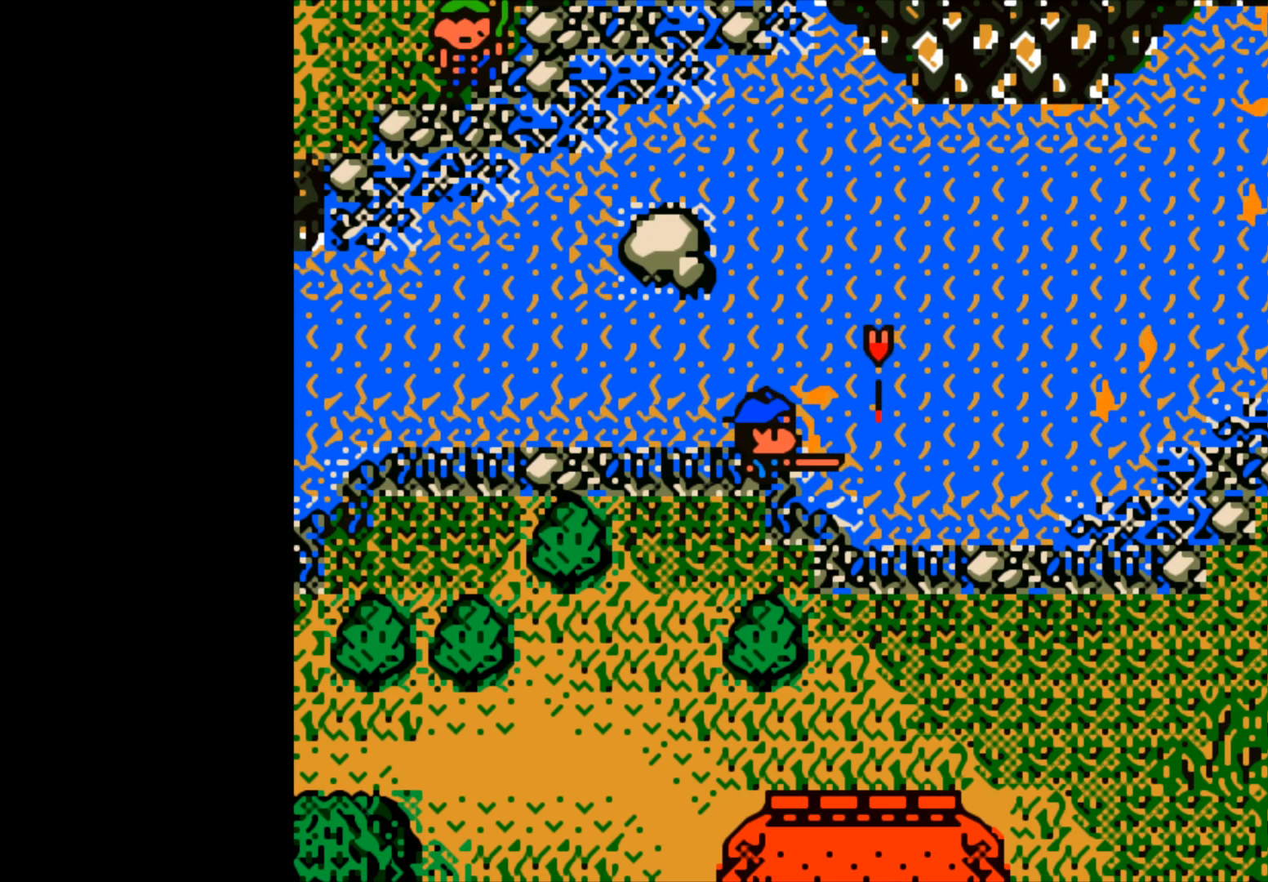
{"buttons": [], "left_stick": "center", "events": []}
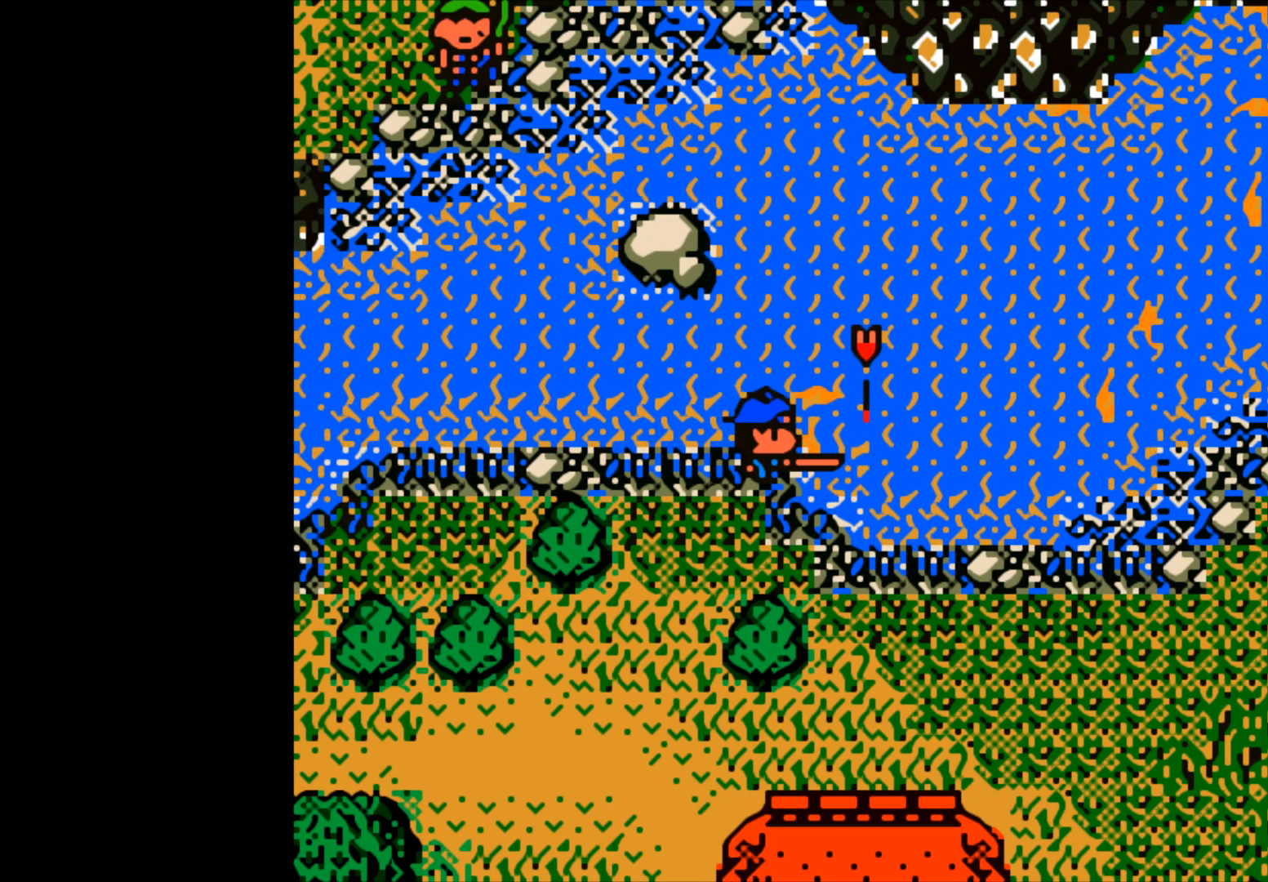
{"buttons": [], "left_stick": "center", "events": []}
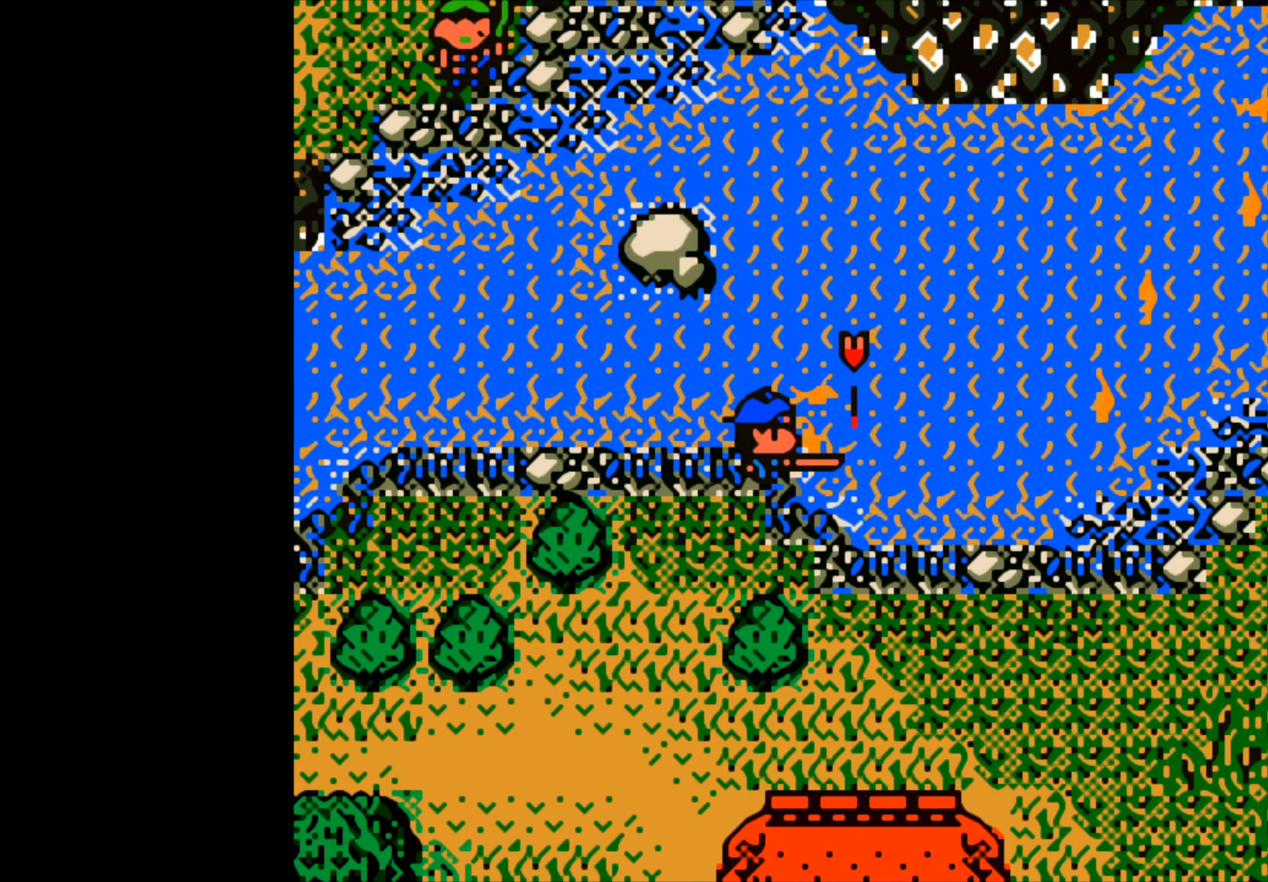
{"buttons": [], "left_stick": "center", "events": []}
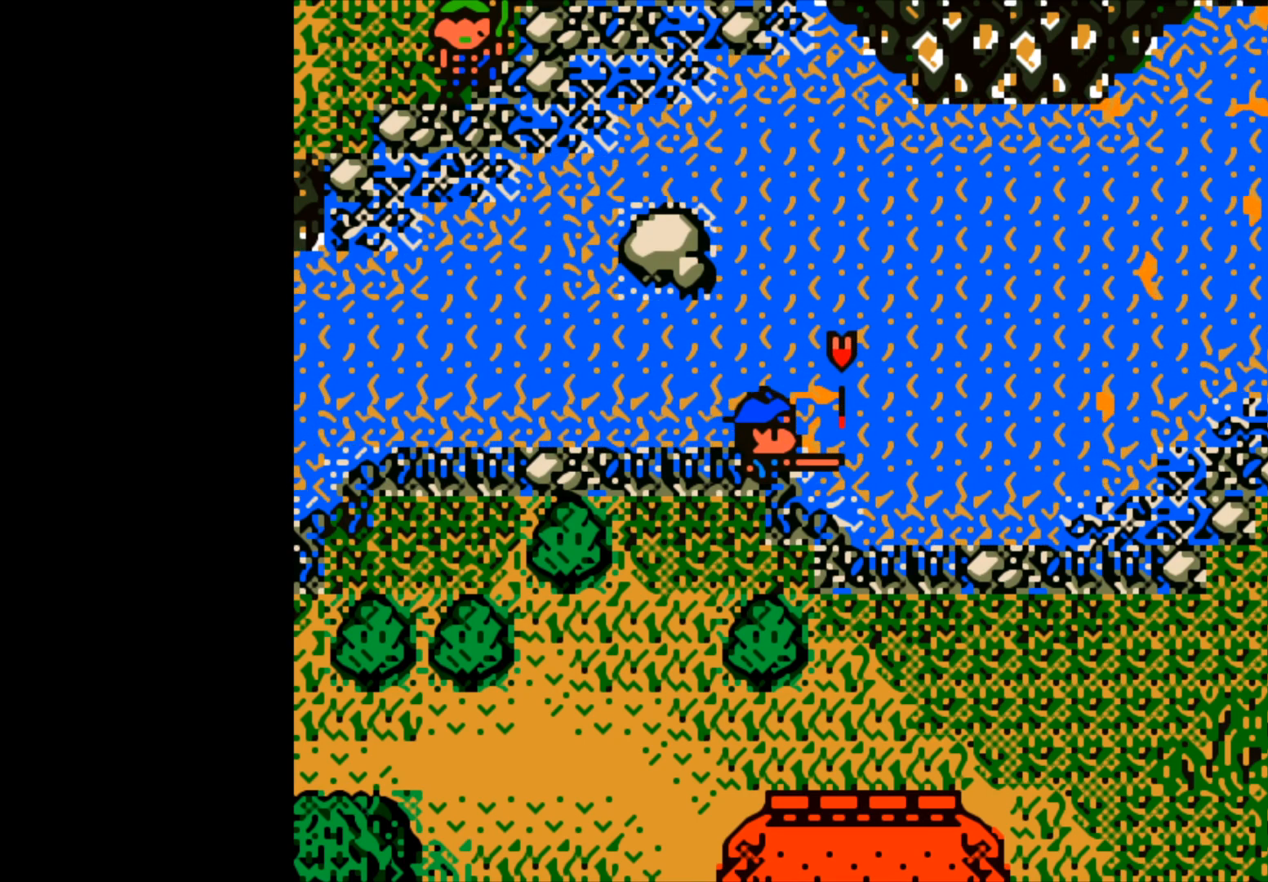
{"buttons": [], "left_stick": "center", "events": []}